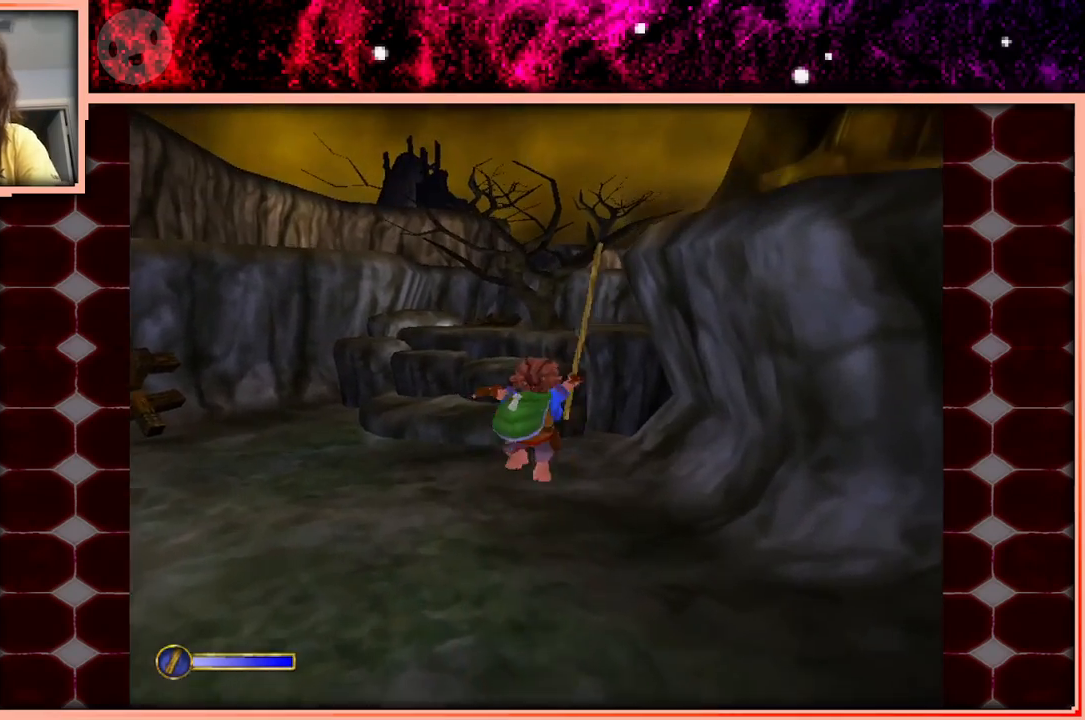
Gameplay with keyboard and mouse; each line is a JSON object with the keys held at the frame after it. "events" lists presses ("down") and releases ("up") of "a", "d", "s", "space" and "w" between this image and that frame as [ms after this image, input, new state], when the widget could be followed in between. No other keys are recorded. Mouse buttons are not recorded. Not read: mouse_move.
{"keys": ["w"], "events": [[66, "a", "down"], [150, "a", "up"]]}
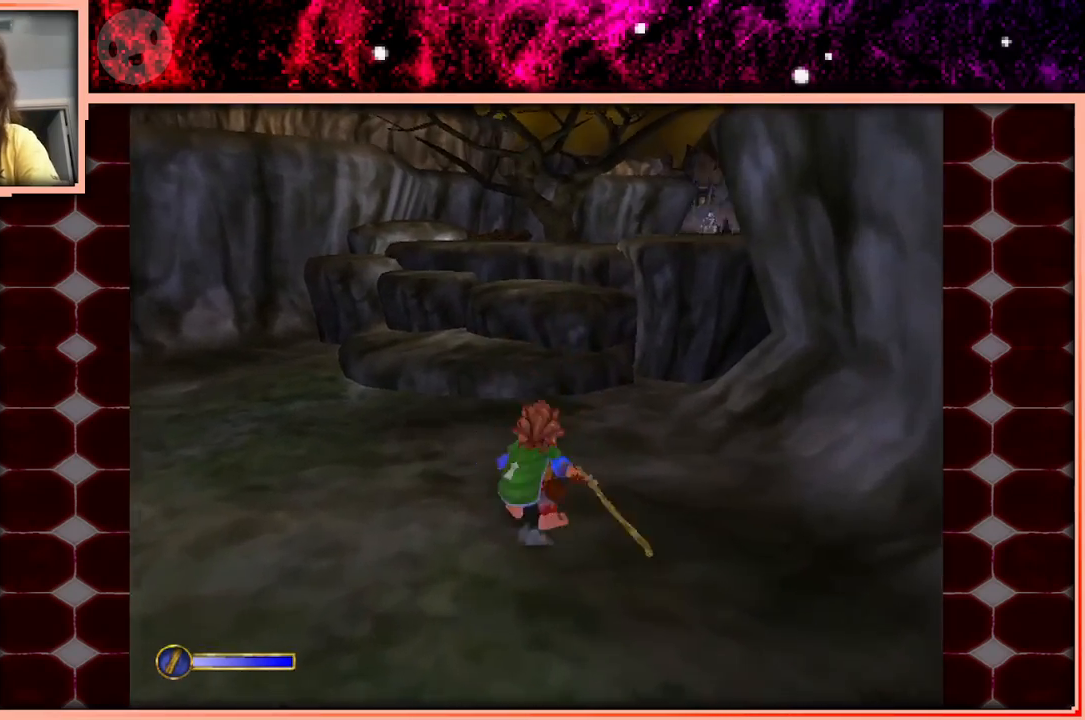
{"keys": ["w"], "events": [[83, "space", "down"], [166, "a", "down"], [166, "space", "up"], [400, "a", "up"]]}
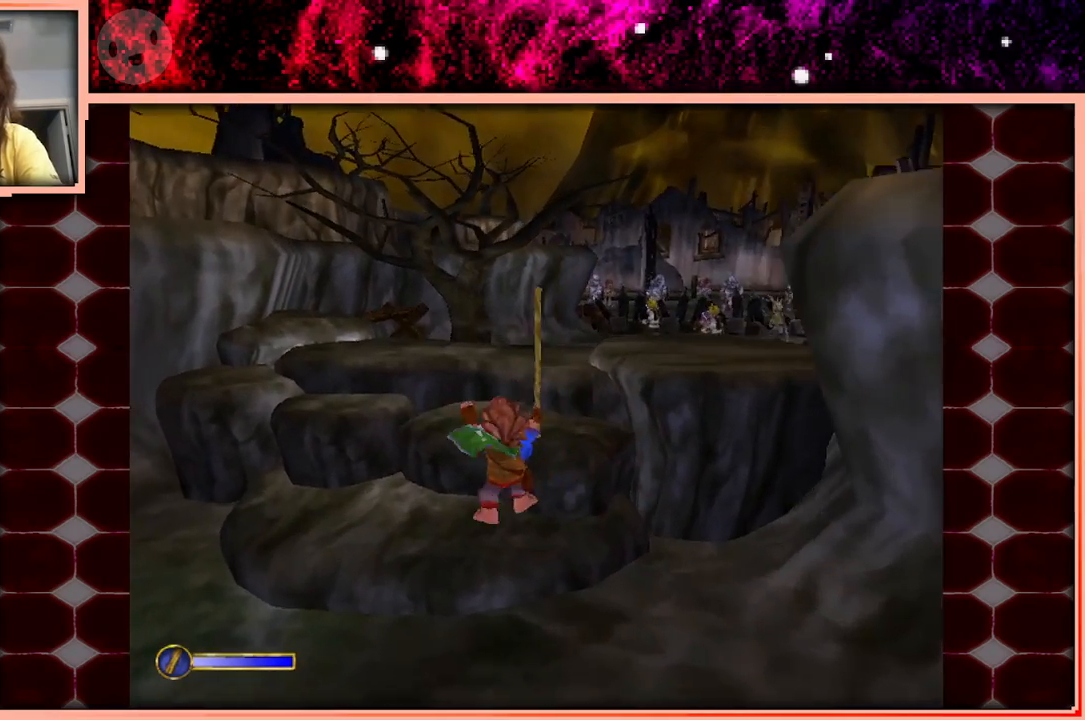
{"keys": ["w"], "events": [[333, "space", "down"], [416, "space", "up"]]}
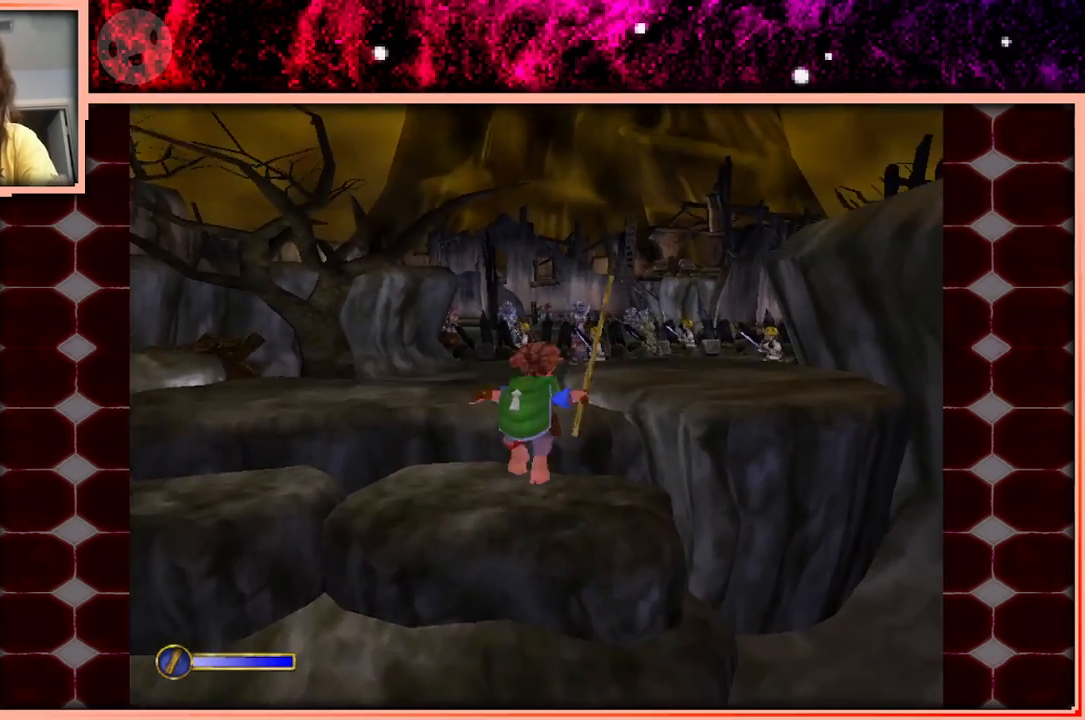
{"keys": ["w"], "events": []}
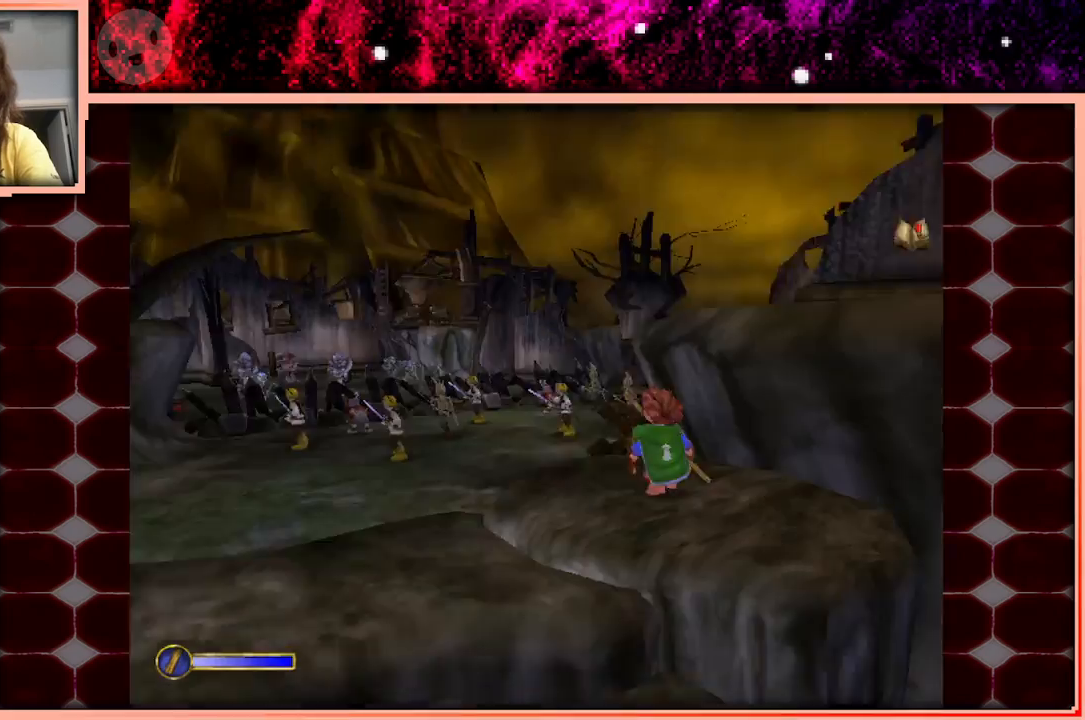
{"keys": ["w"], "events": []}
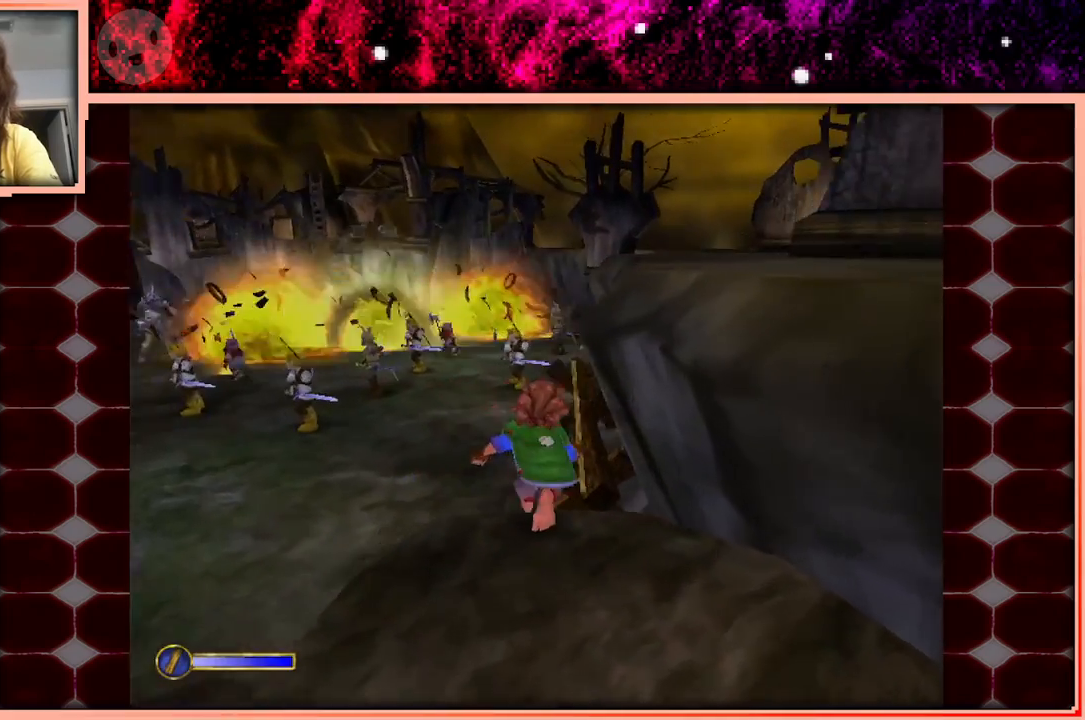
{"keys": ["w"], "events": [[133, "space", "down"], [366, "space", "up"]]}
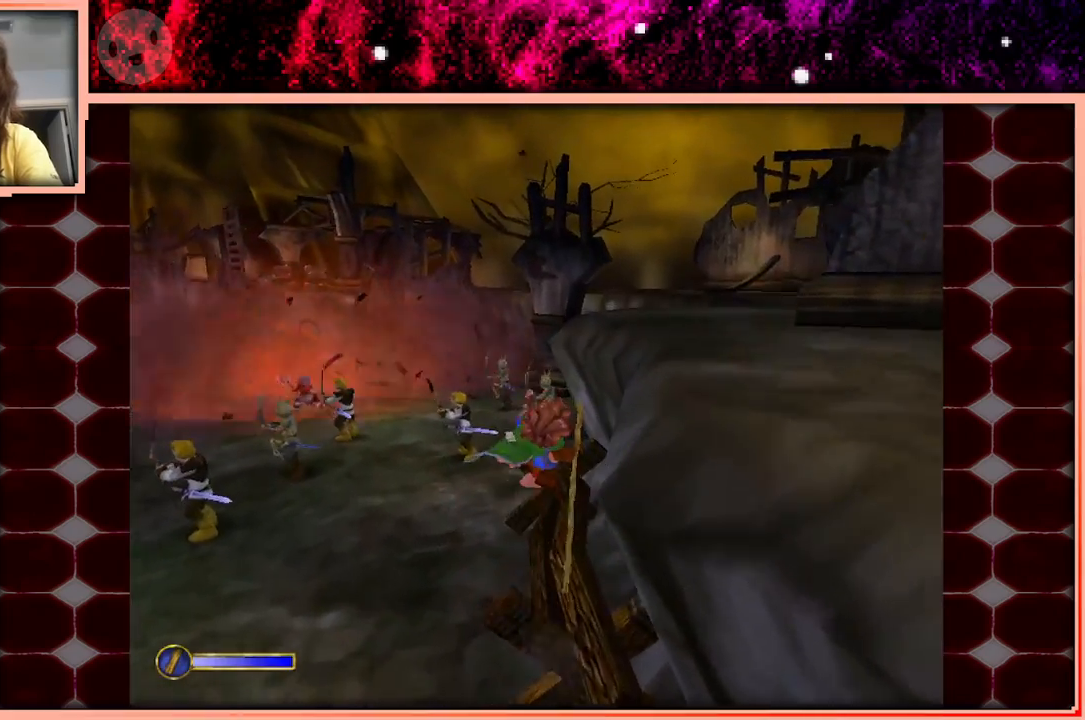
{"keys": ["w"], "events": []}
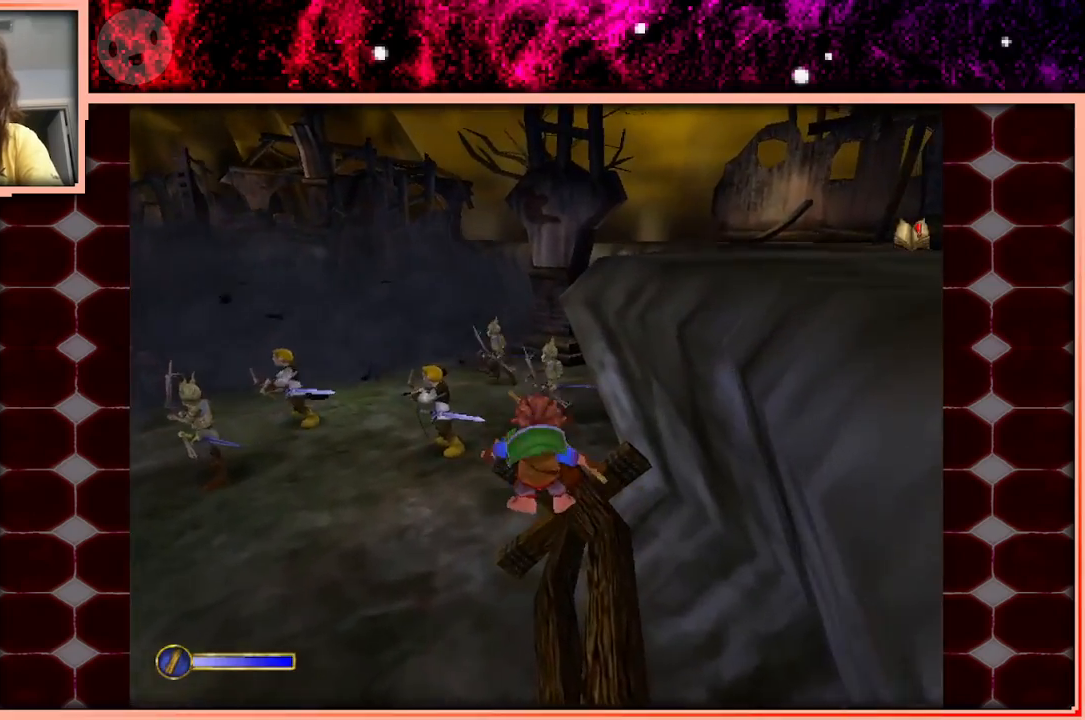
{"keys": ["w"], "events": []}
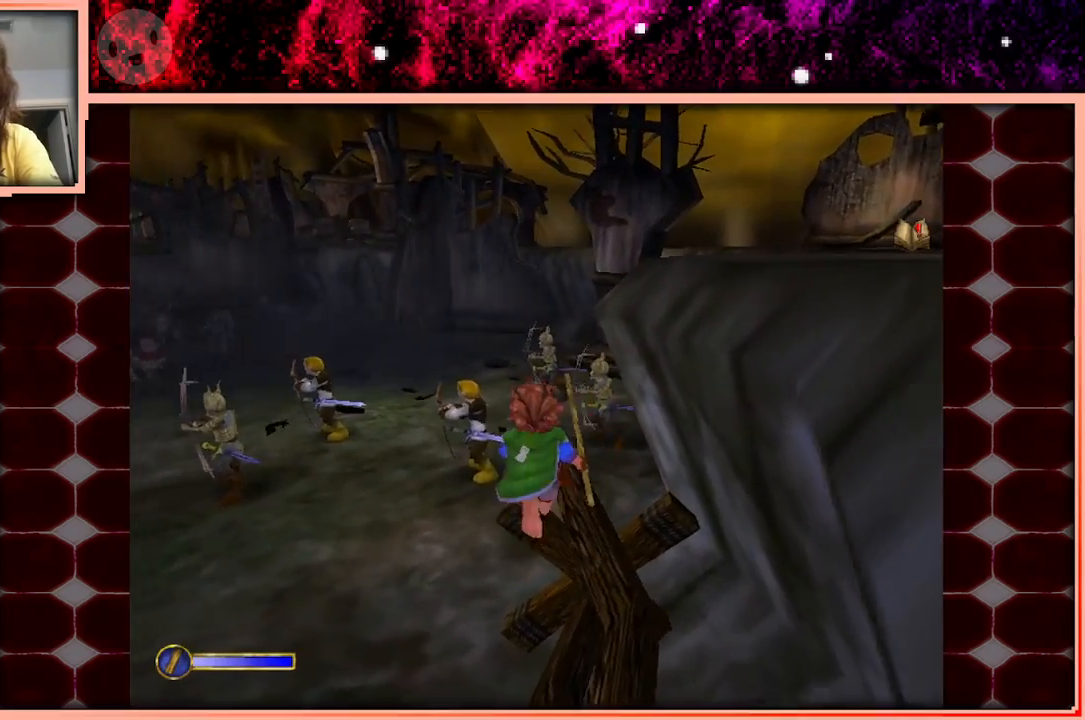
{"keys": ["w"], "events": [[250, "space", "down"], [416, "space", "up"]]}
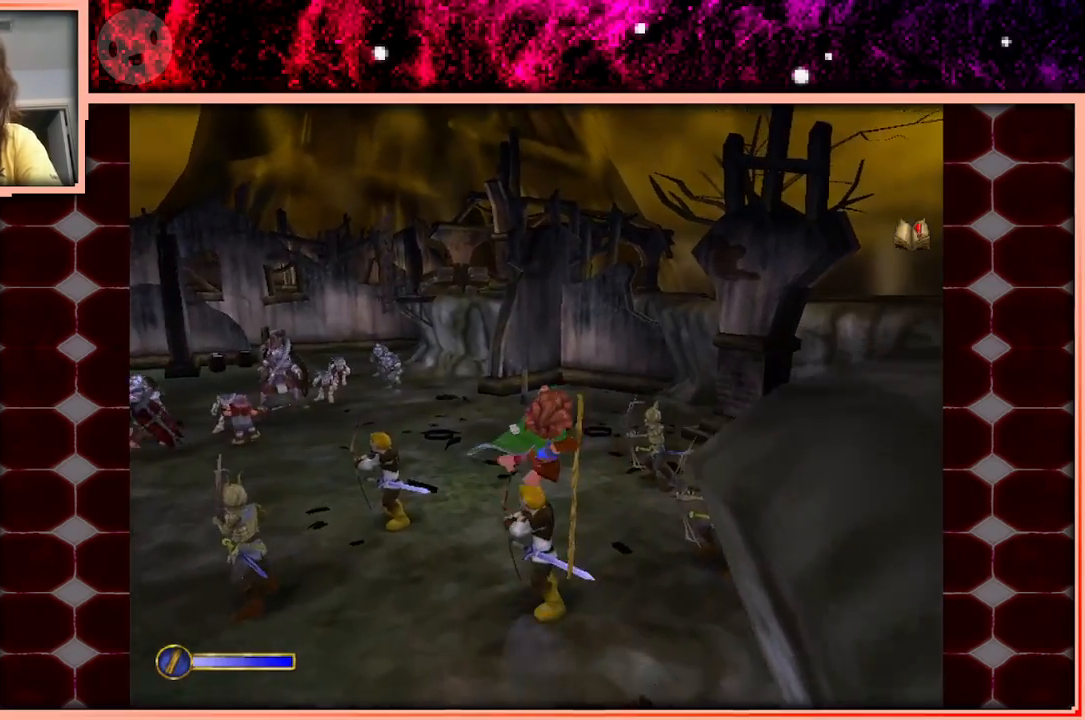
{"keys": ["w"], "events": []}
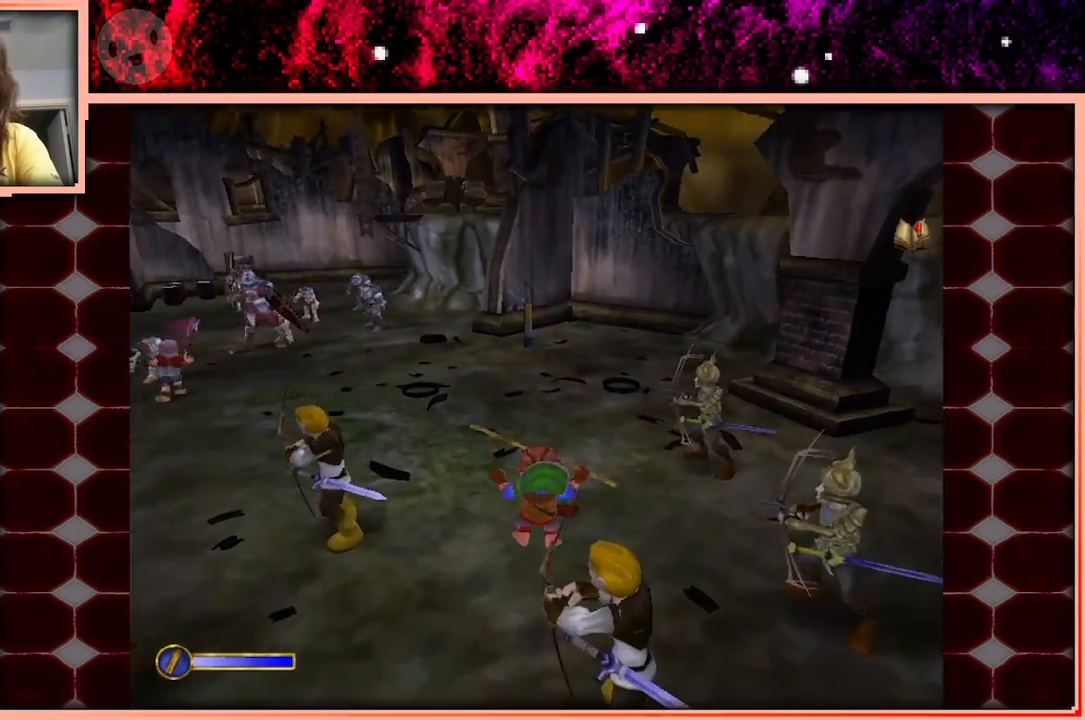
{"keys": ["a", "w"], "events": [[316, "space", "down"], [450, "space", "up"], [500, "a", "down"]]}
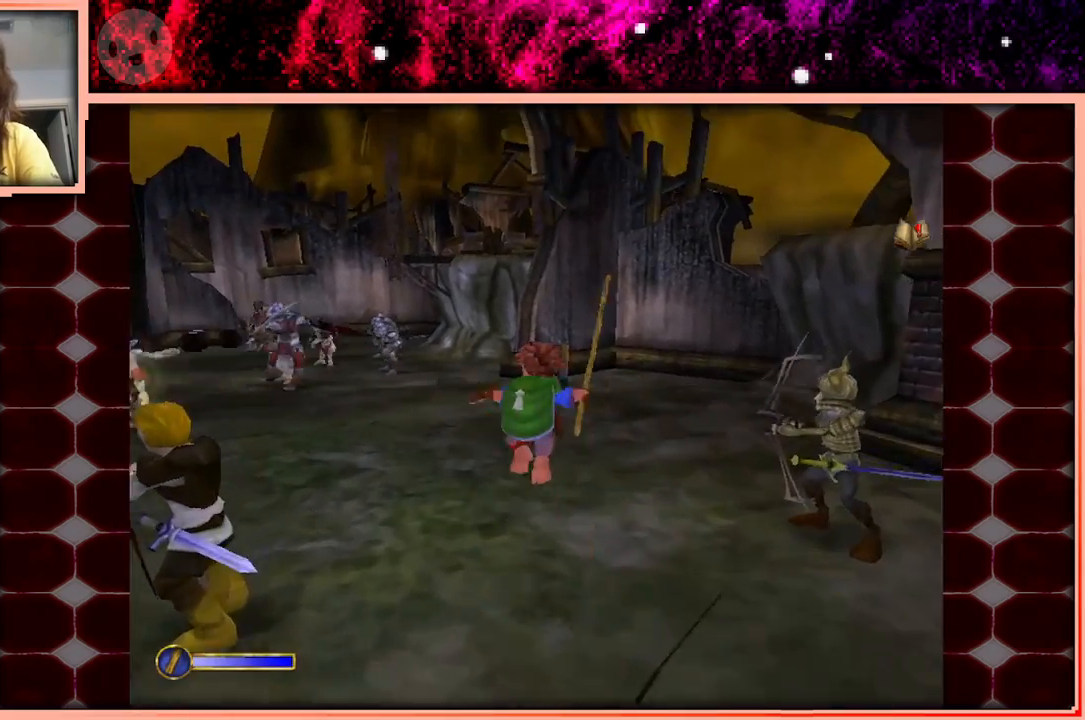
{"keys": ["w"], "events": [[133, "a", "up"]]}
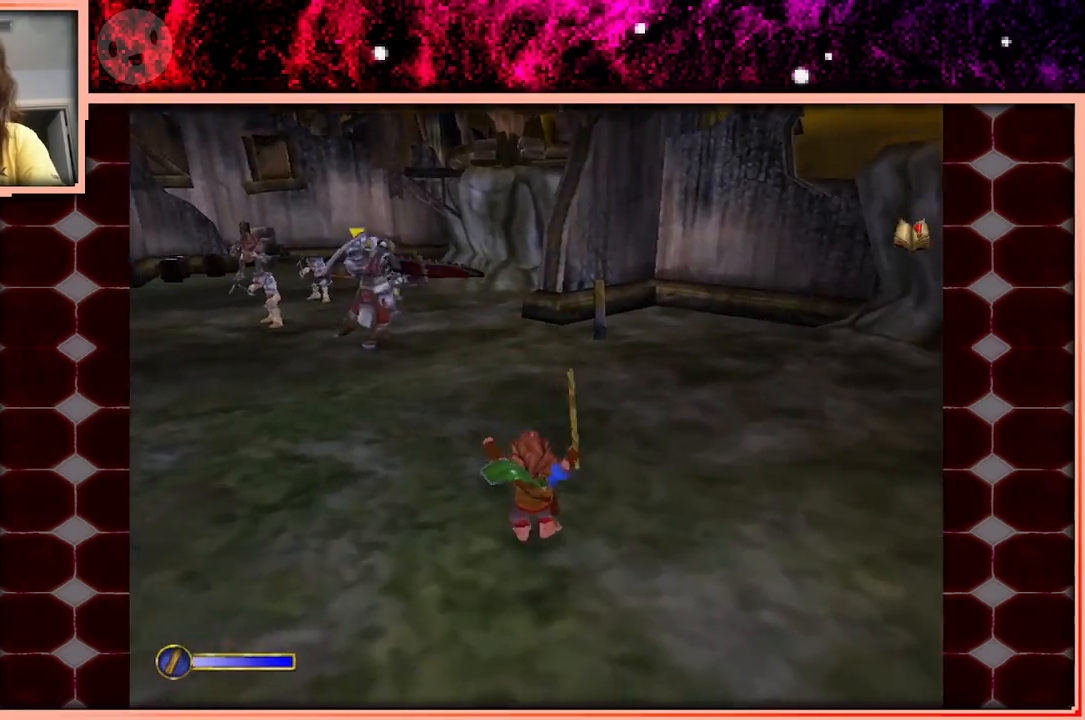
{"keys": ["w"], "events": [[150, "space", "down"], [250, "a", "down"], [250, "space", "up"], [433, "a", "up"]]}
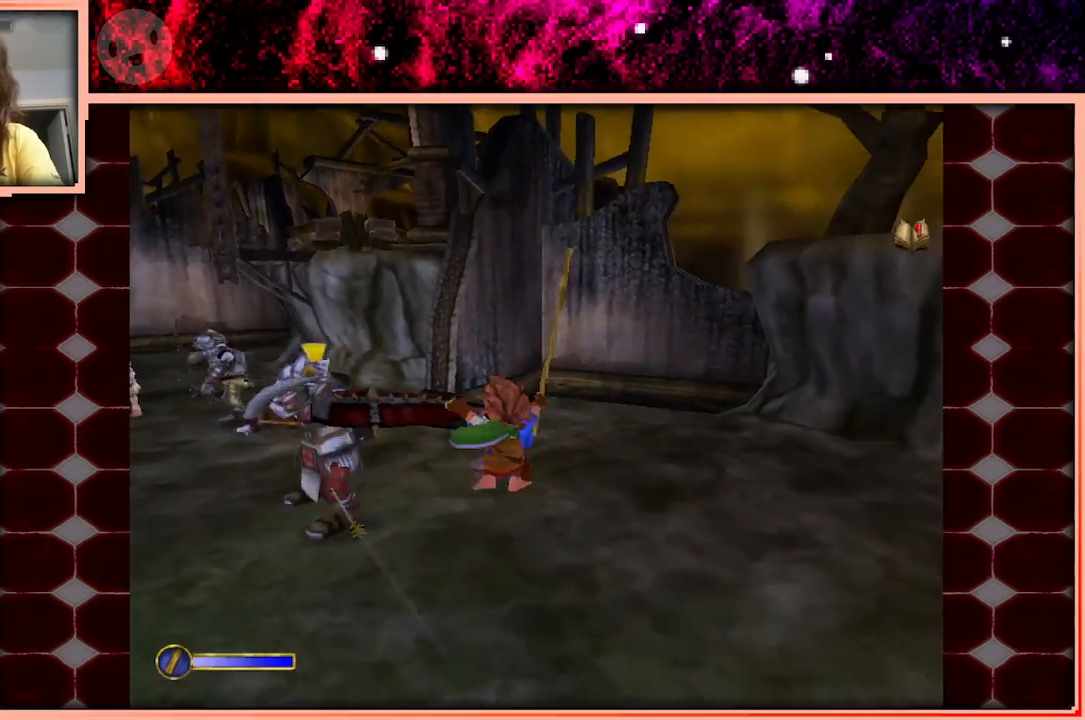
{"keys": ["space", "w"], "events": [[450, "space", "down"]]}
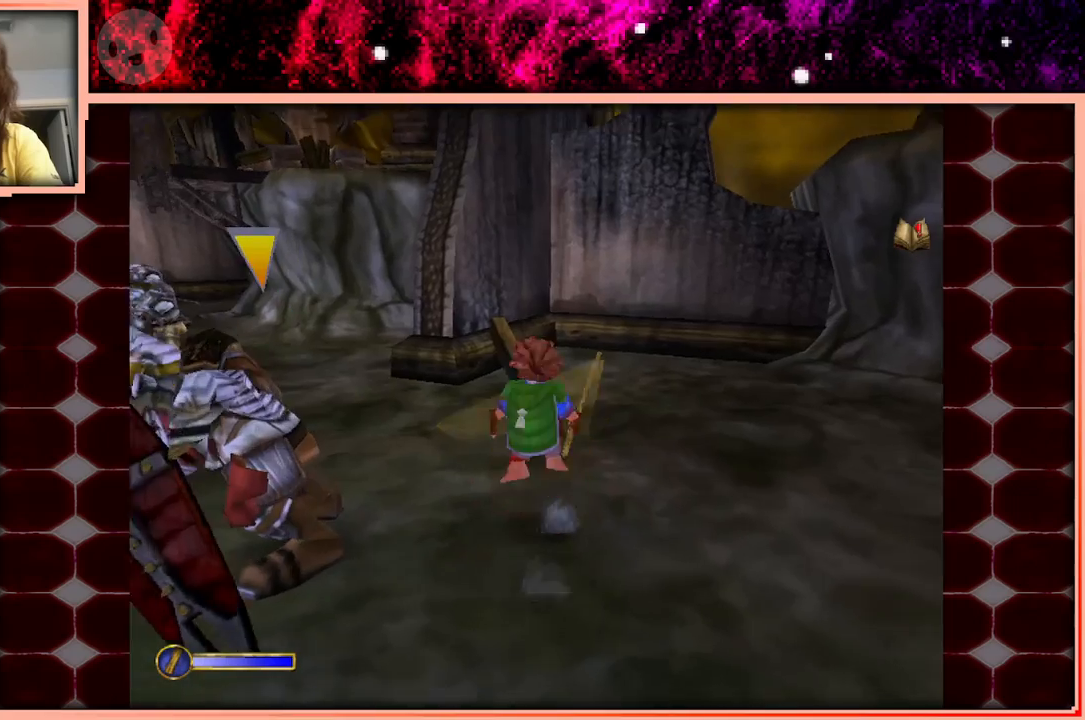
{"keys": ["w"], "events": [[50, "a", "down"], [50, "space", "up"], [283, "a", "up"]]}
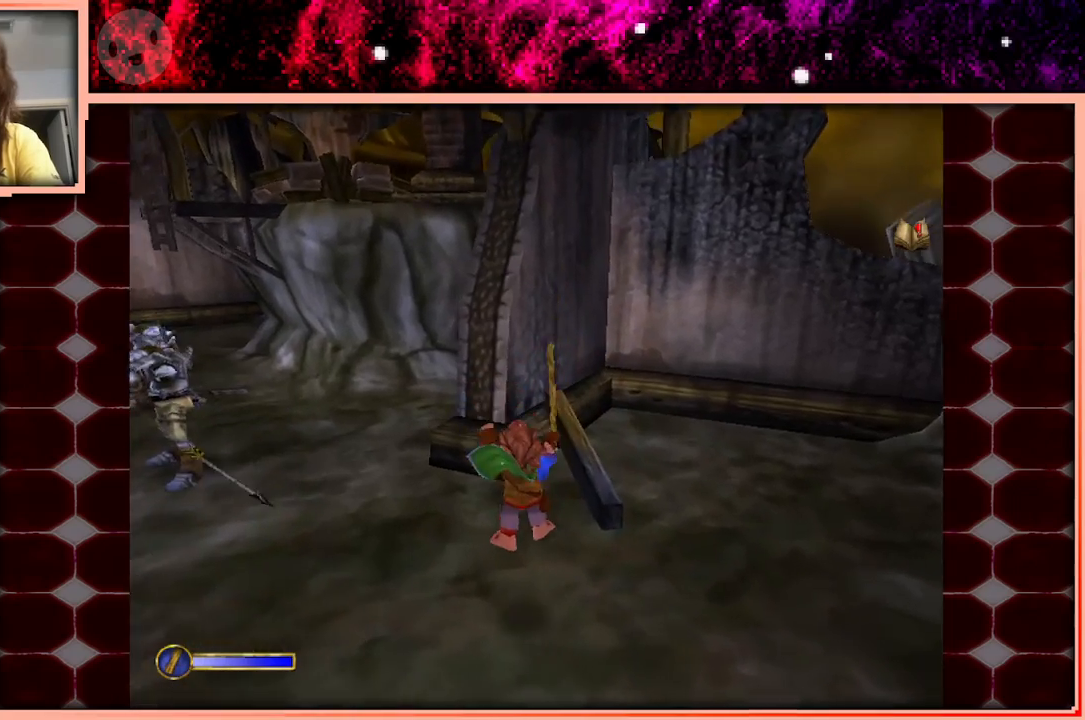
{"keys": ["w"], "events": [[250, "space", "down"], [350, "space", "up"]]}
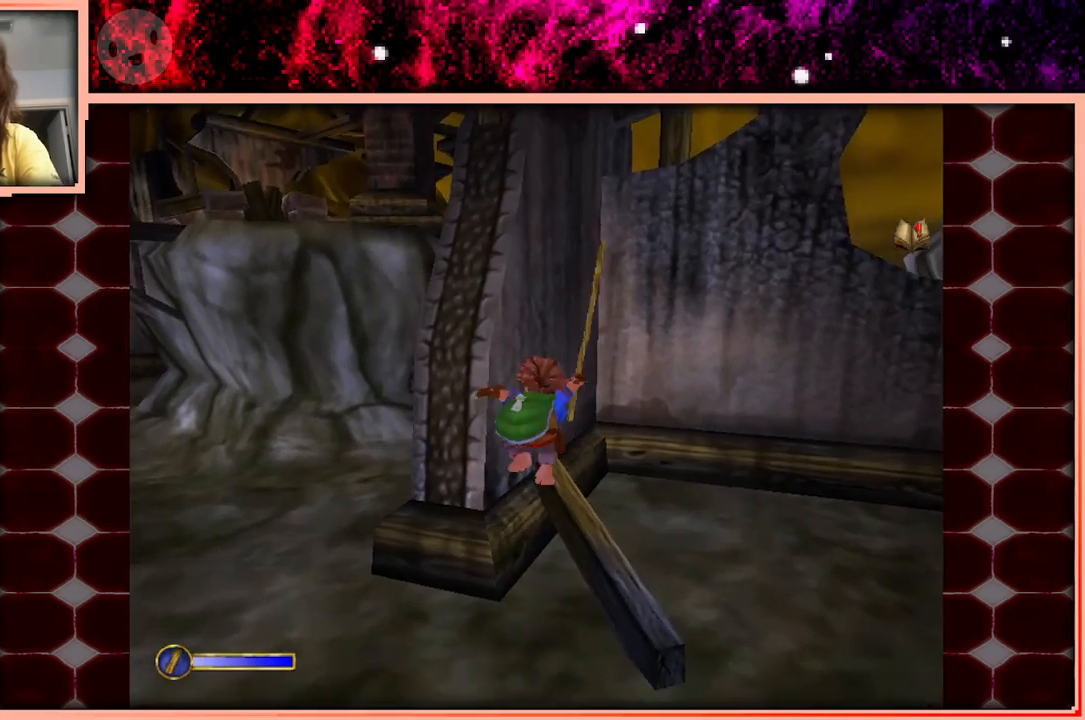
{"keys": [], "events": [[366, "w", "up"]]}
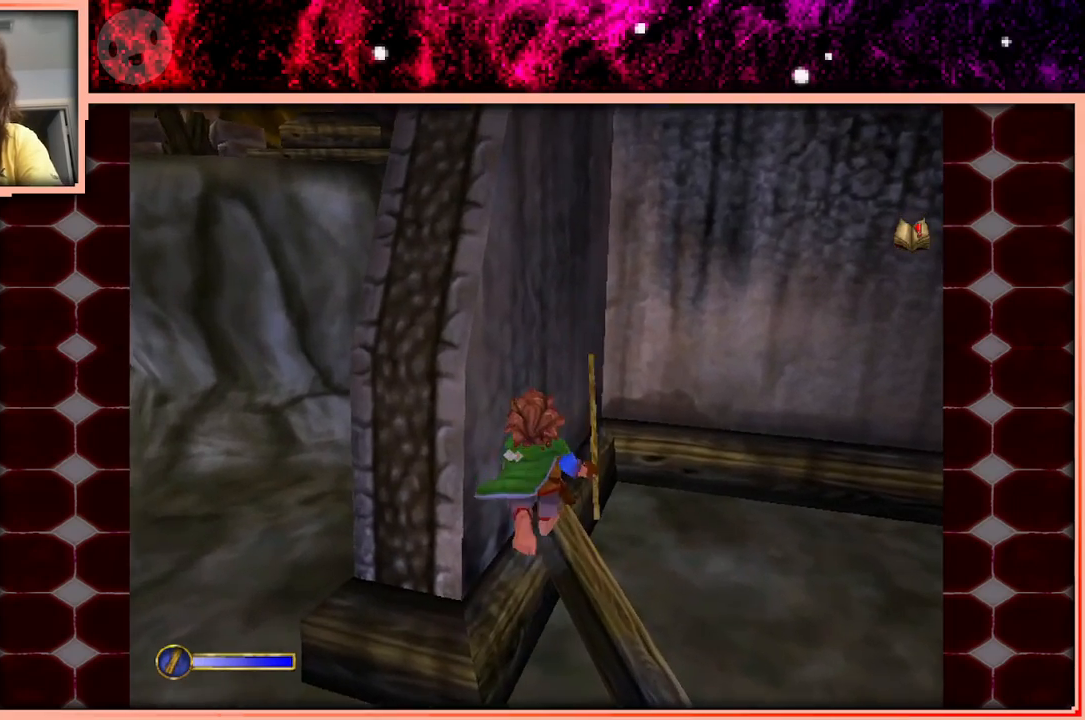
{"keys": ["a"], "events": [[333, "a", "down"]]}
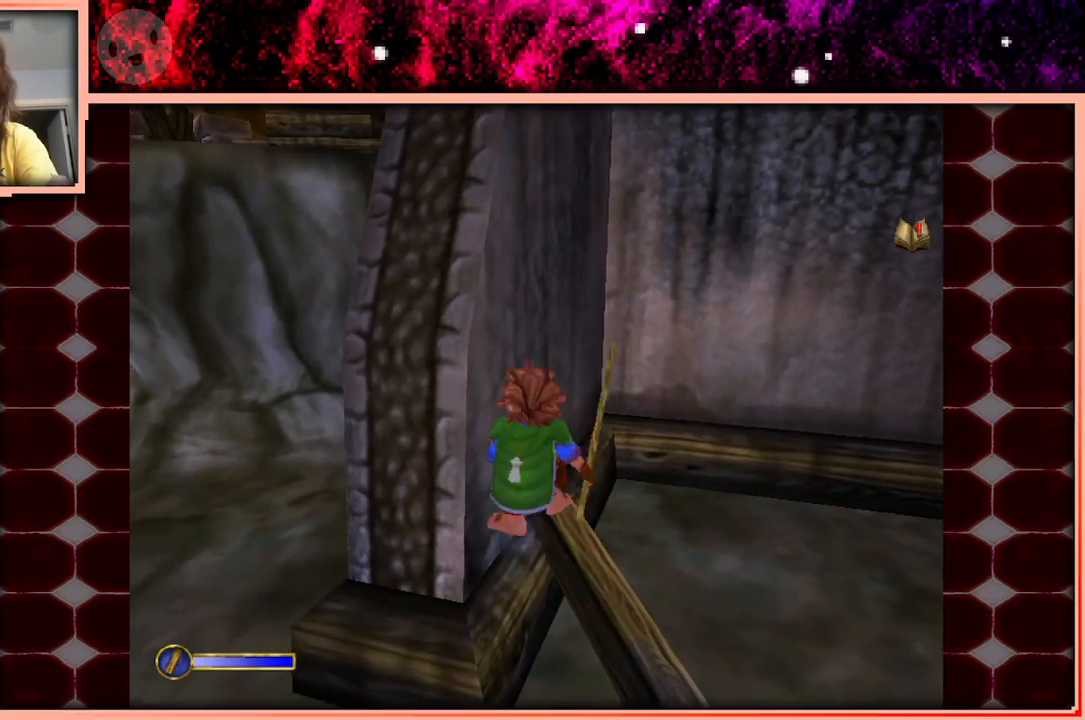
{"keys": ["w"], "events": [[16, "space", "down"], [200, "space", "up"], [300, "w", "down"], [350, "a", "up"]]}
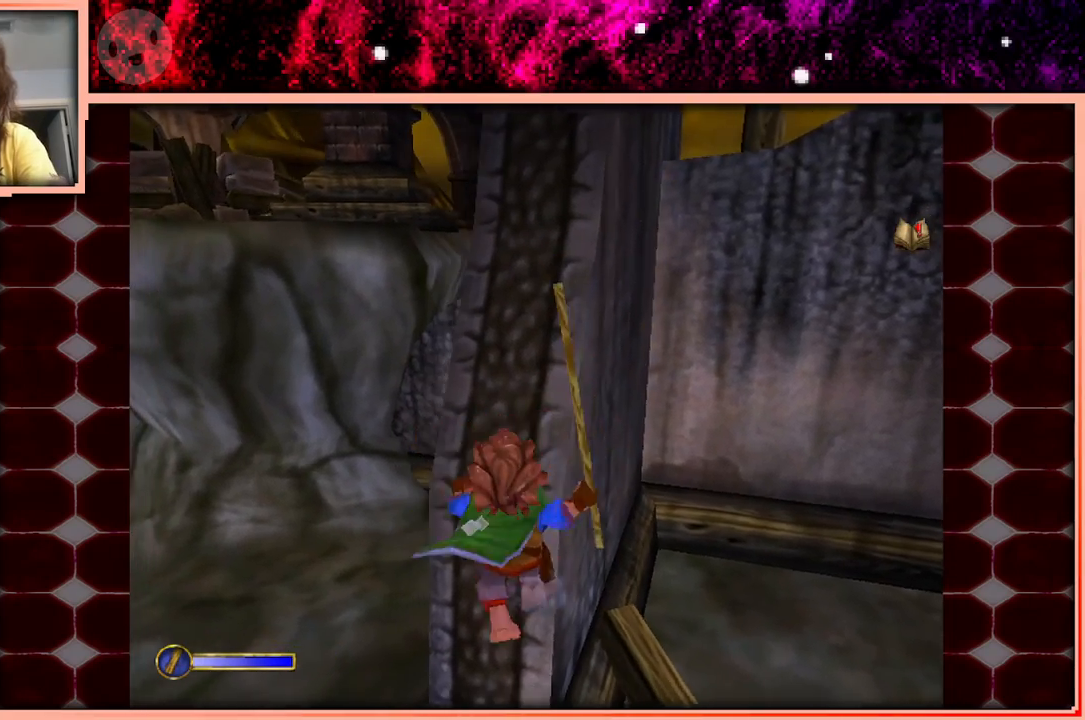
{"keys": [], "events": [[166, "d", "down"], [316, "d", "up"], [316, "w", "up"]]}